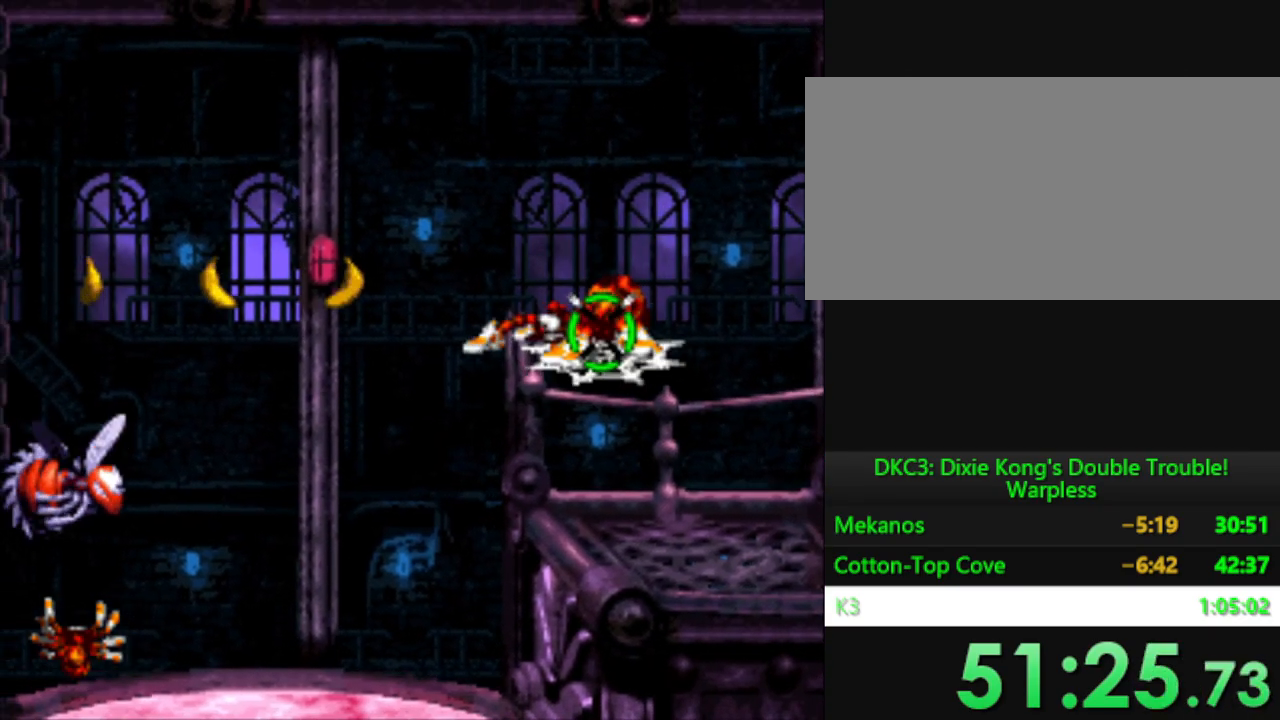
Gameplay with a controller (Nintendo layout); each line is a JSON object with the inputs held at the frame after it. "events" lists button and stick changes between this image and that frame as [ms after this image, input, new state], when the widget could be followed in between. Not read: L3 R3.
{"buttons": ["Y"], "events": [[383, "A", "down"], [483, "A", "up"]]}
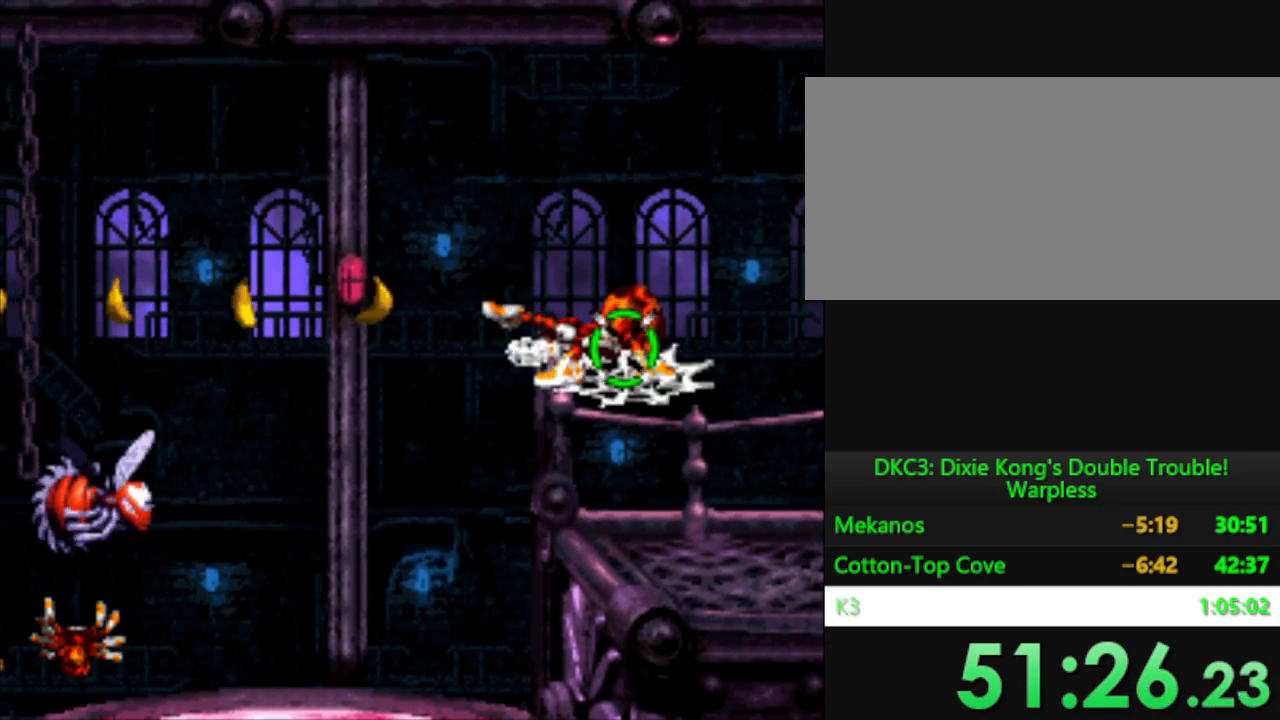
{"buttons": ["Y"], "events": [[217, "A", "down"], [334, "A", "up"], [384, "Y", "up"], [484, "Y", "down"]]}
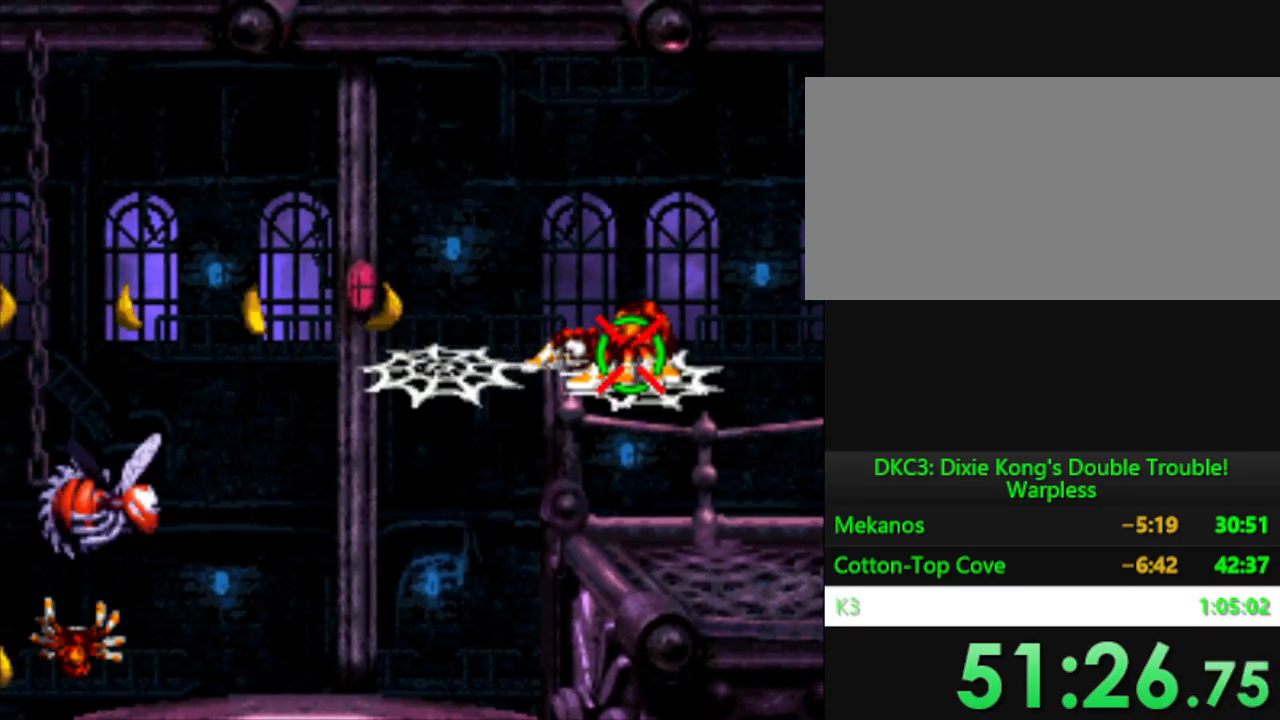
{"buttons": ["Y"], "events": [[33, "DPAD_LEFT", "down"], [50, "B", "down"], [200, "B", "up"], [400, "DPAD_LEFT", "up"]]}
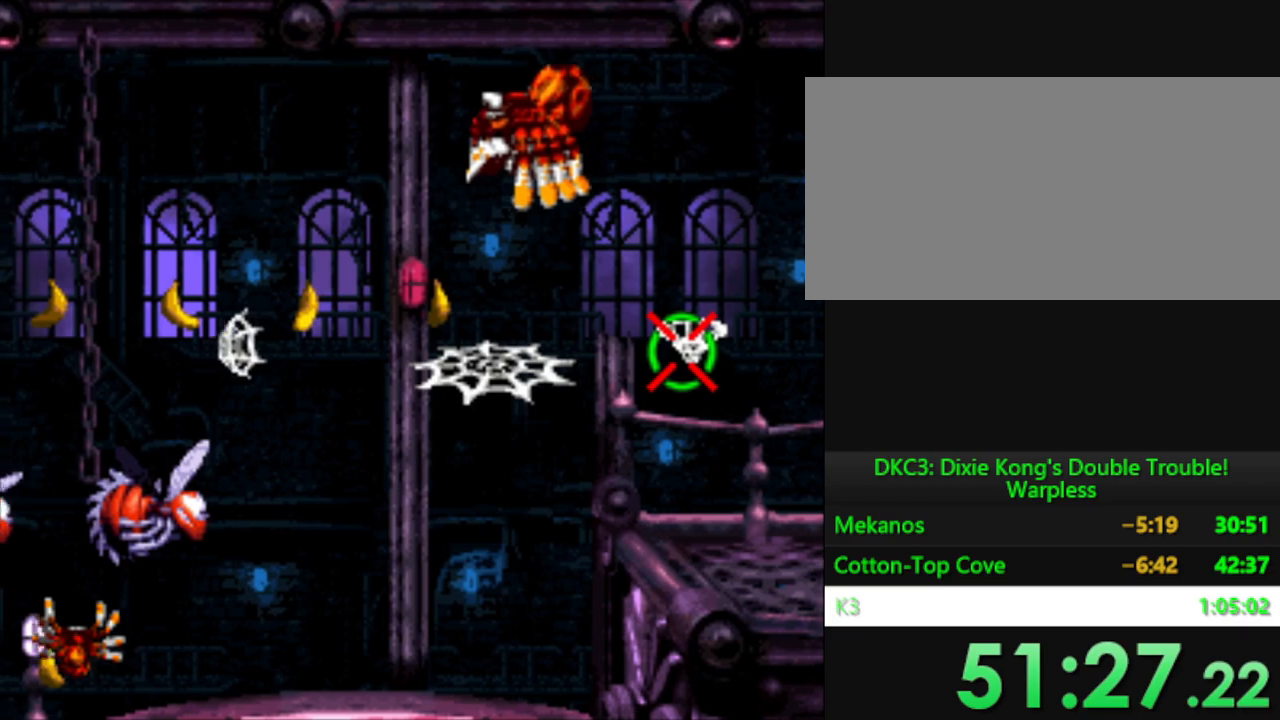
{"buttons": ["Y"], "events": [[367, "A", "down"], [484, "A", "up"]]}
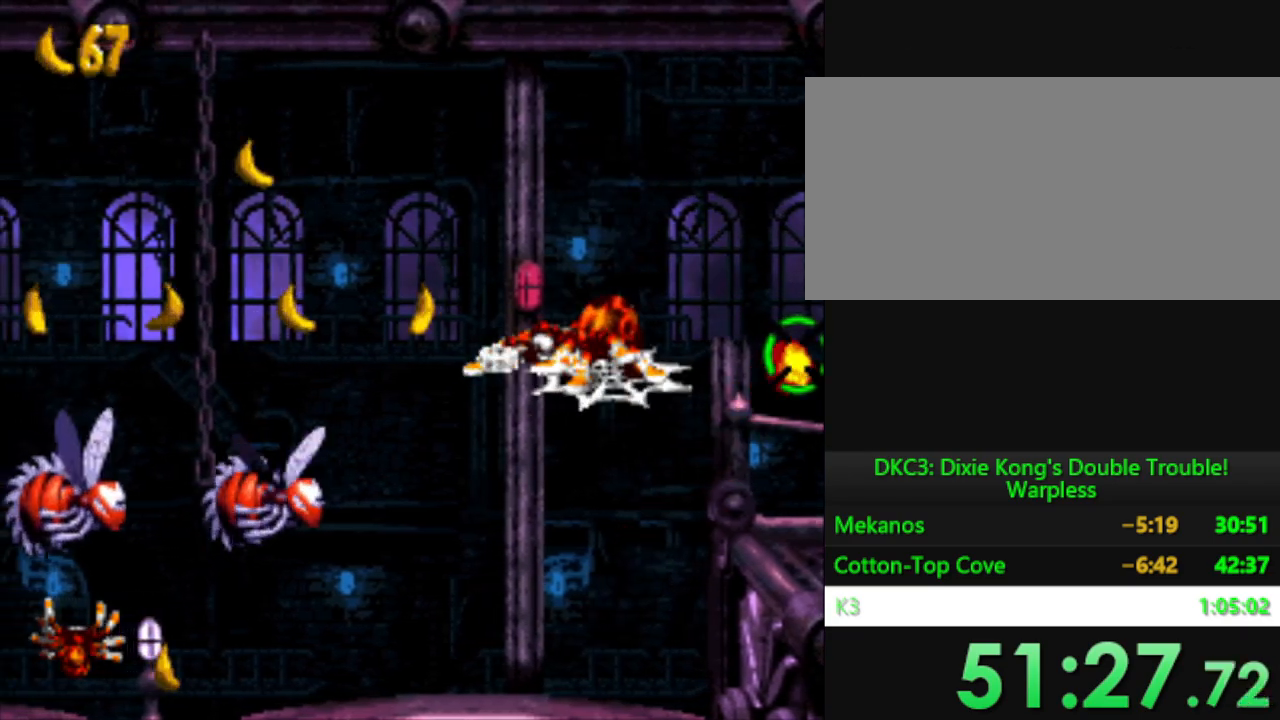
{"buttons": ["Y"], "events": [[300, "A", "down"], [383, "A", "up"]]}
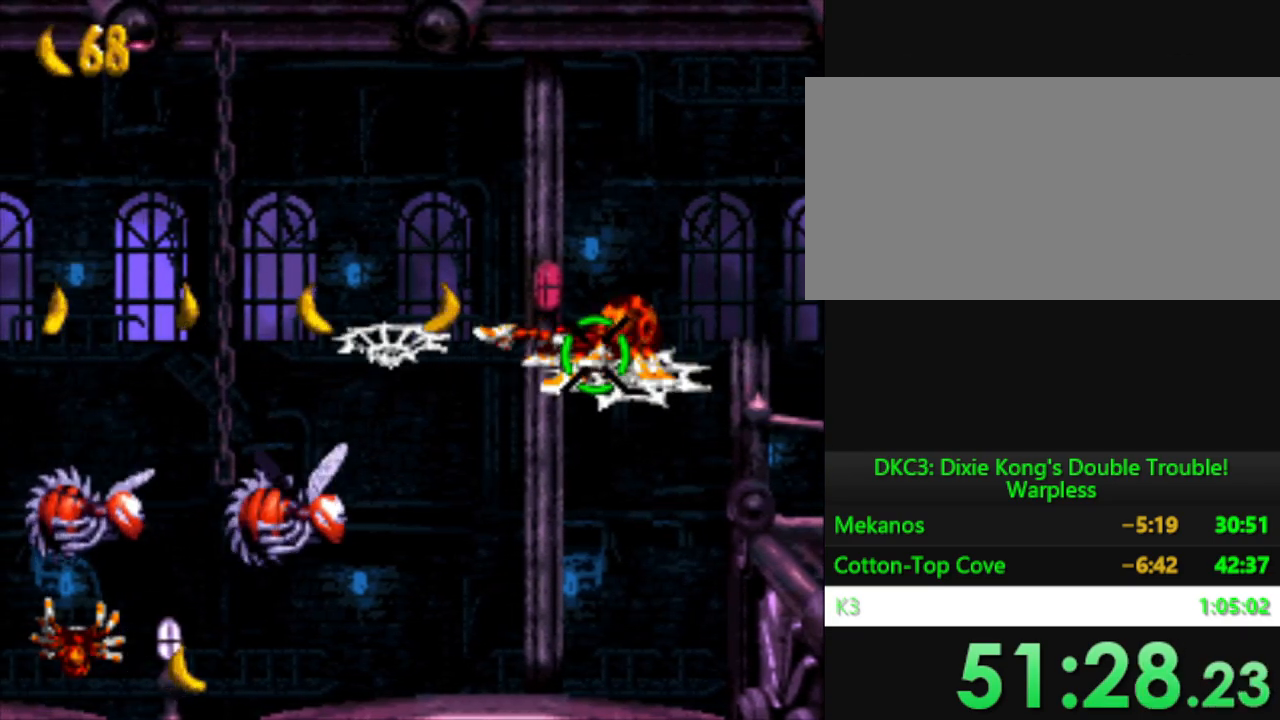
{"buttons": ["Y"], "events": [[117, "DPAD_LEFT", "down"], [134, "B", "down"], [300, "B", "up"], [501, "DPAD_LEFT", "up"]]}
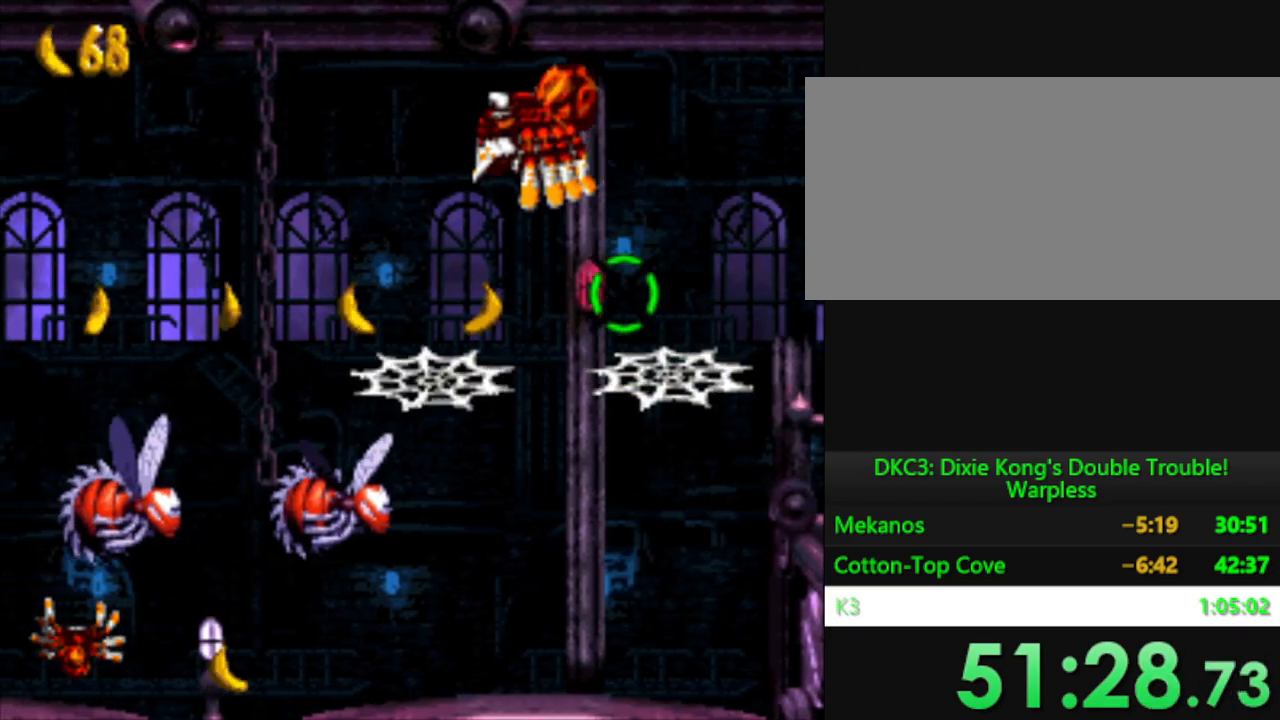
{"buttons": ["A", "Y"], "events": [[400, "A", "down"]]}
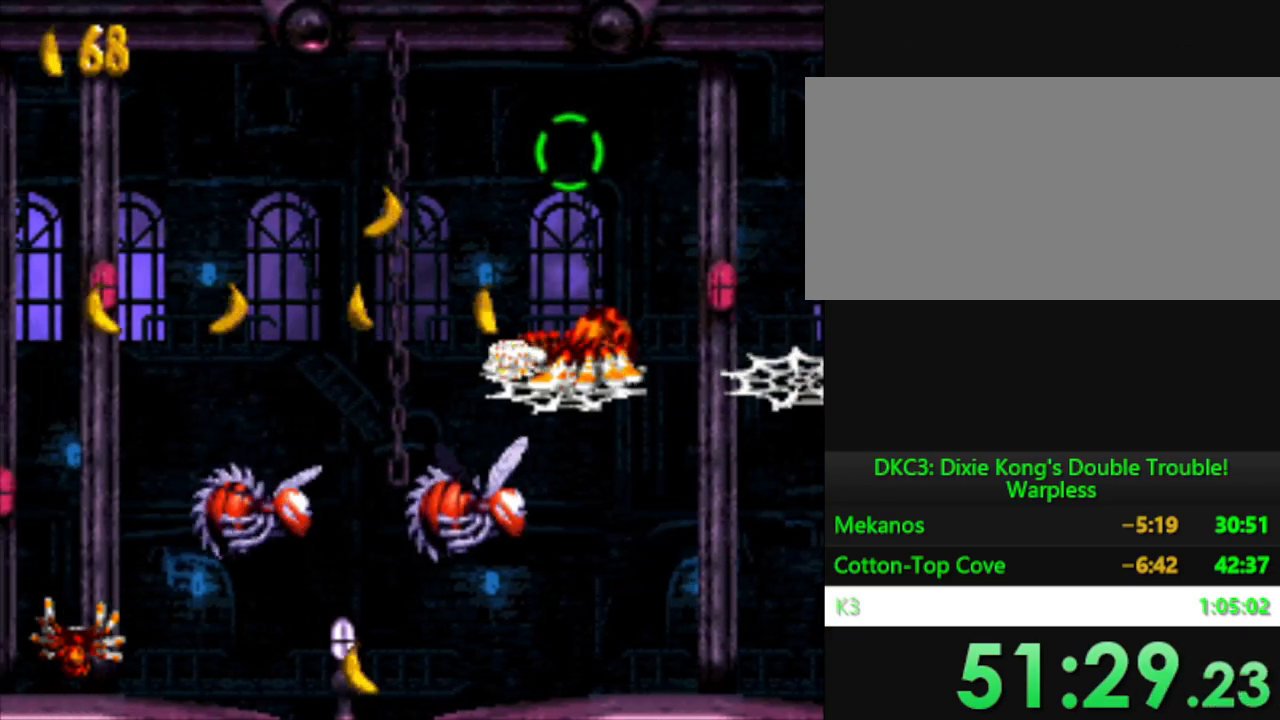
{"buttons": ["Y"], "events": [[33, "A", "up"], [334, "A", "down"], [451, "A", "up"]]}
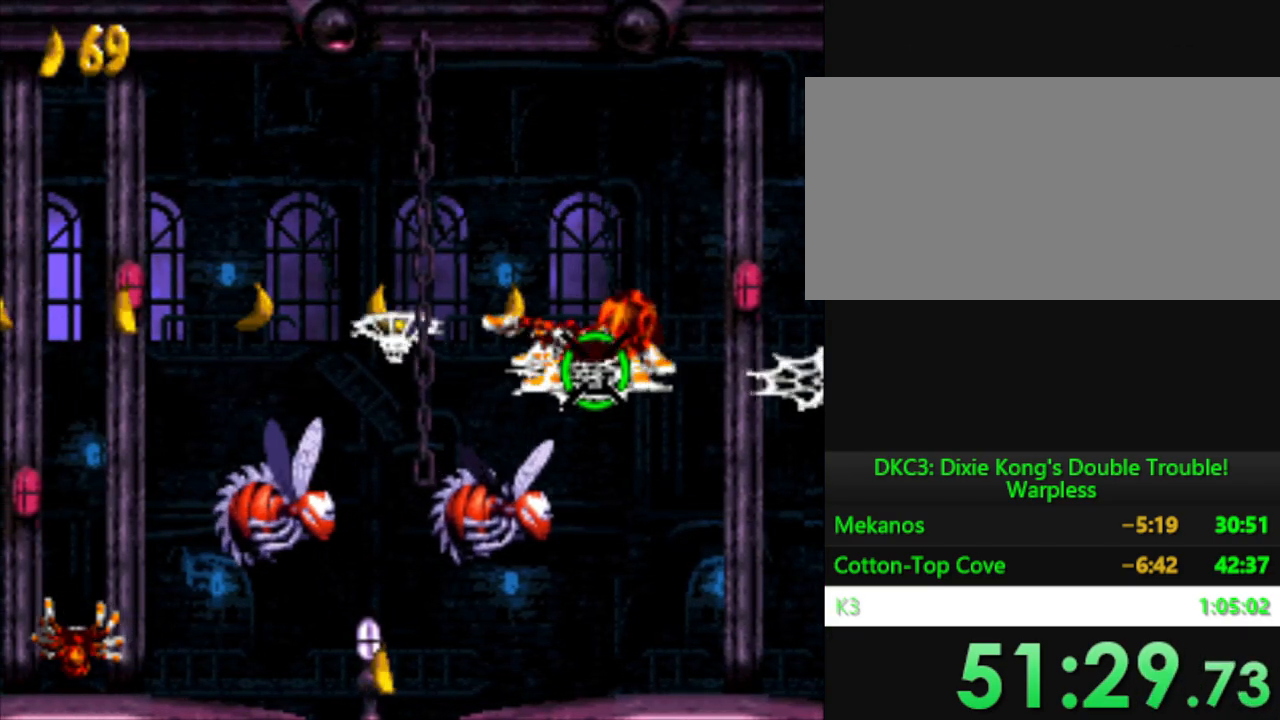
{"buttons": ["Y", "DPAD_LEFT"], "events": [[116, "DPAD_LEFT", "down"], [166, "B", "down"], [300, "B", "up"]]}
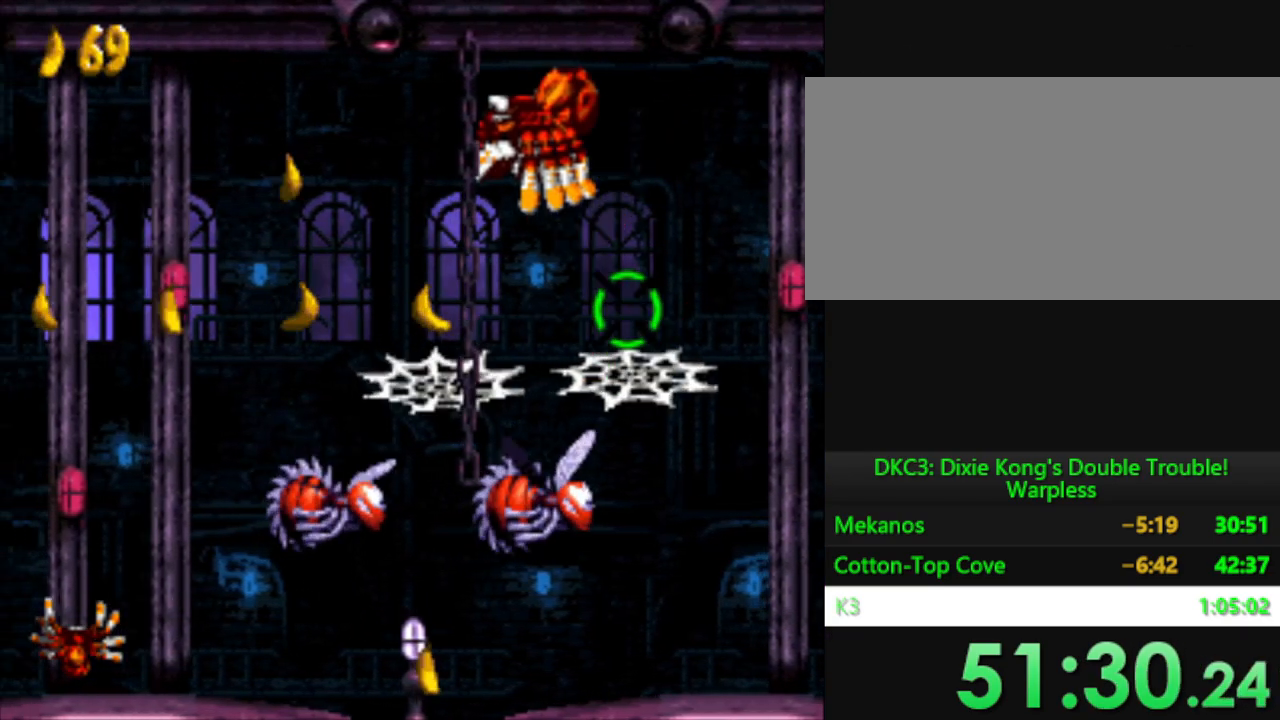
{"buttons": ["A", "Y"], "events": [[17, "DPAD_LEFT", "up"], [417, "A", "down"]]}
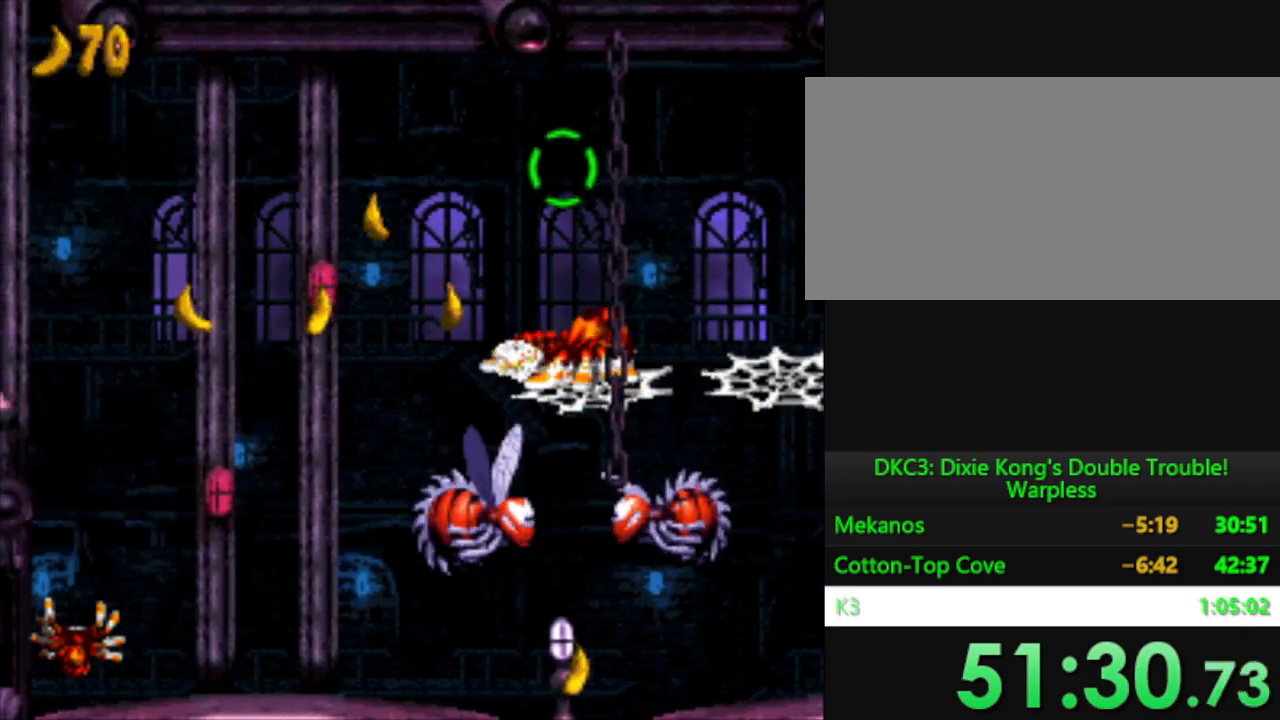
{"buttons": ["Y"], "events": [[16, "A", "up"], [300, "A", "down"], [383, "A", "up"]]}
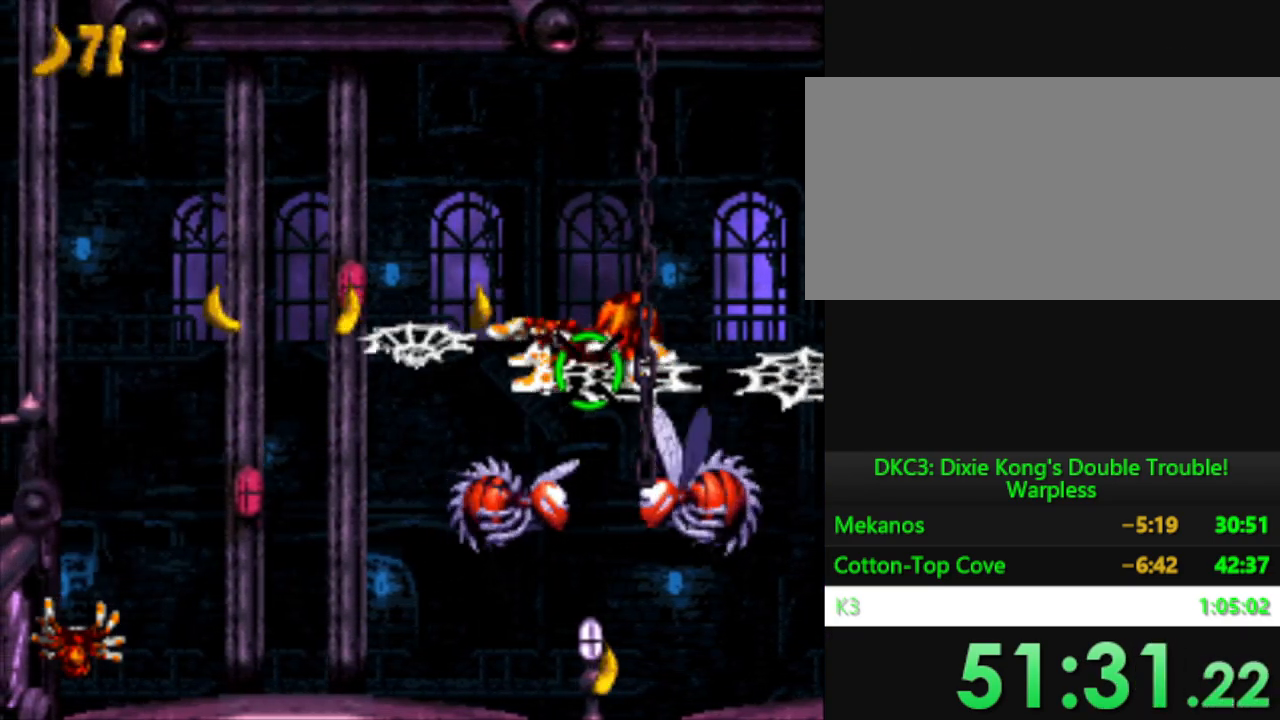
{"buttons": ["Y"], "events": [[100, "B", "down"], [117, "DPAD_LEFT", "down"], [250, "B", "up"], [501, "DPAD_LEFT", "up"]]}
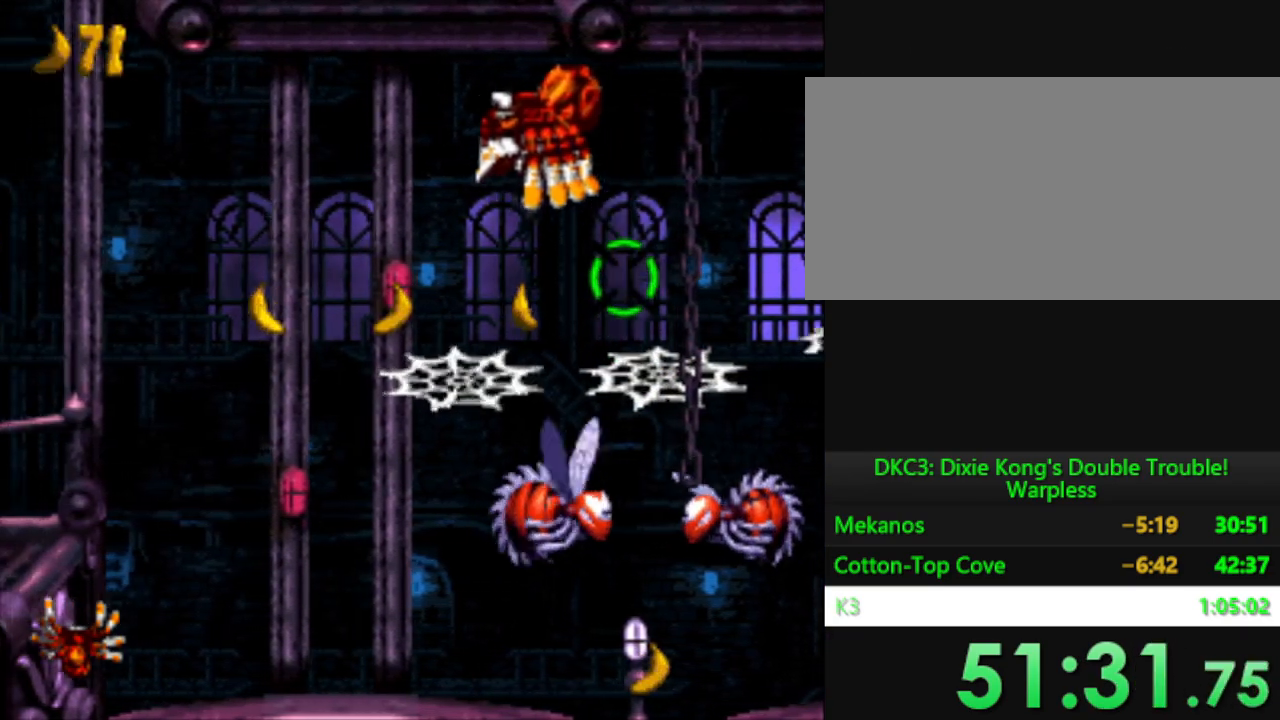
{"buttons": ["Y"], "events": [[333, "A", "down"], [433, "A", "up"]]}
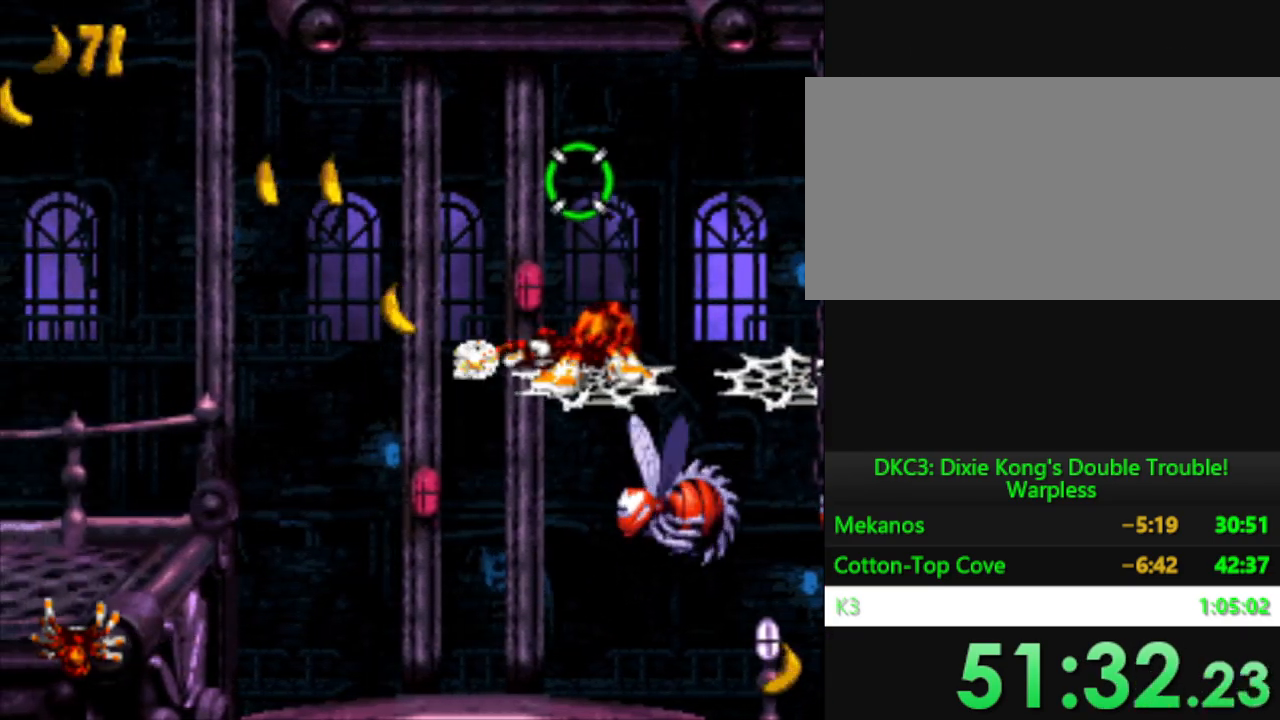
{"buttons": ["B", "Y", "DPAD_LEFT"], "events": [[217, "A", "down"], [284, "A", "up"], [467, "B", "down"], [467, "DPAD_LEFT", "down"]]}
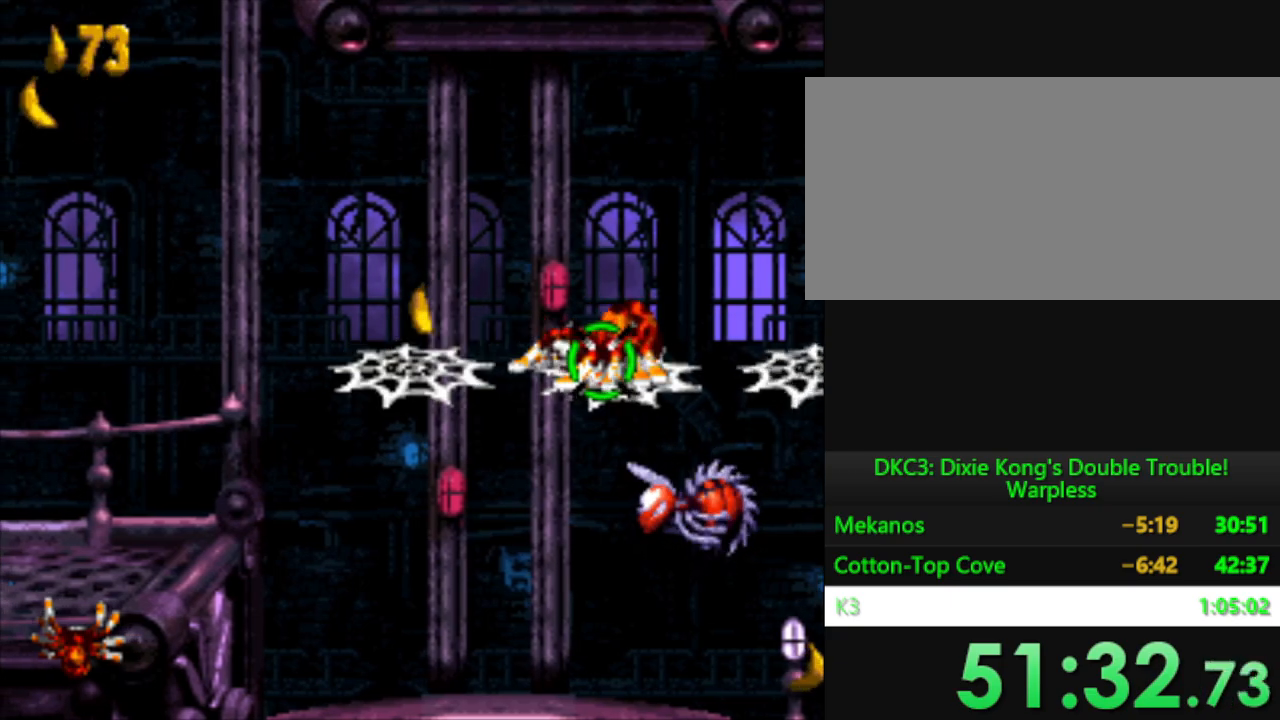
{"buttons": ["Y"], "events": [[100, "B", "up"], [283, "DPAD_LEFT", "up"]]}
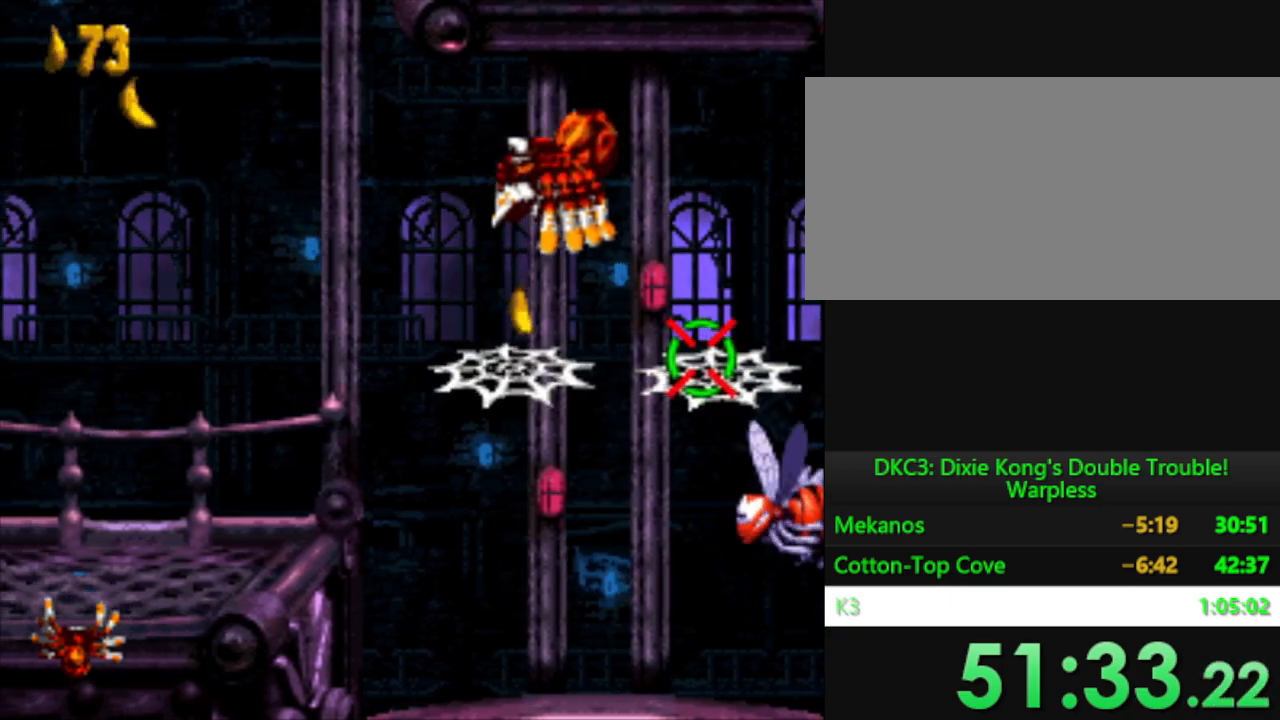
{"buttons": ["Y", "DPAD_LEFT"], "events": [[184, "DPAD_LEFT", "down"], [267, "B", "down"], [367, "B", "up"]]}
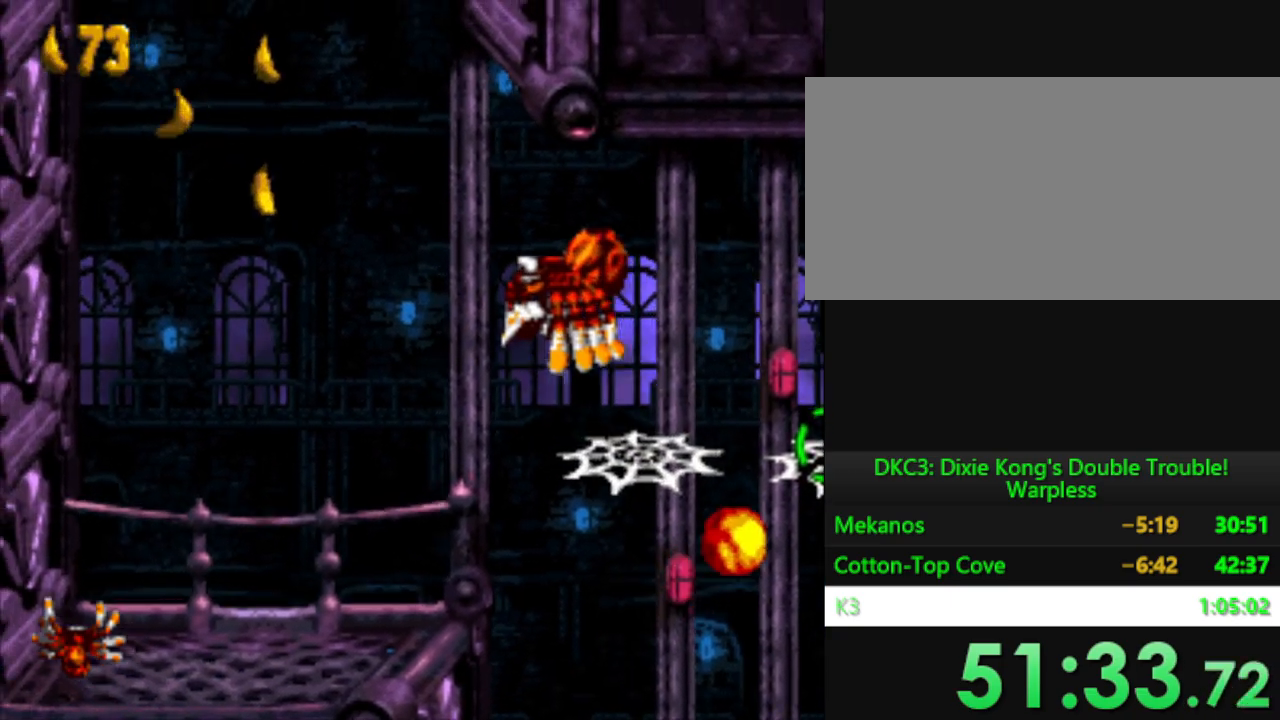
{"buttons": ["Y", "DPAD_LEFT"], "events": [[33, "A", "down"], [116, "A", "up"], [216, "A", "down"], [333, "A", "up"]]}
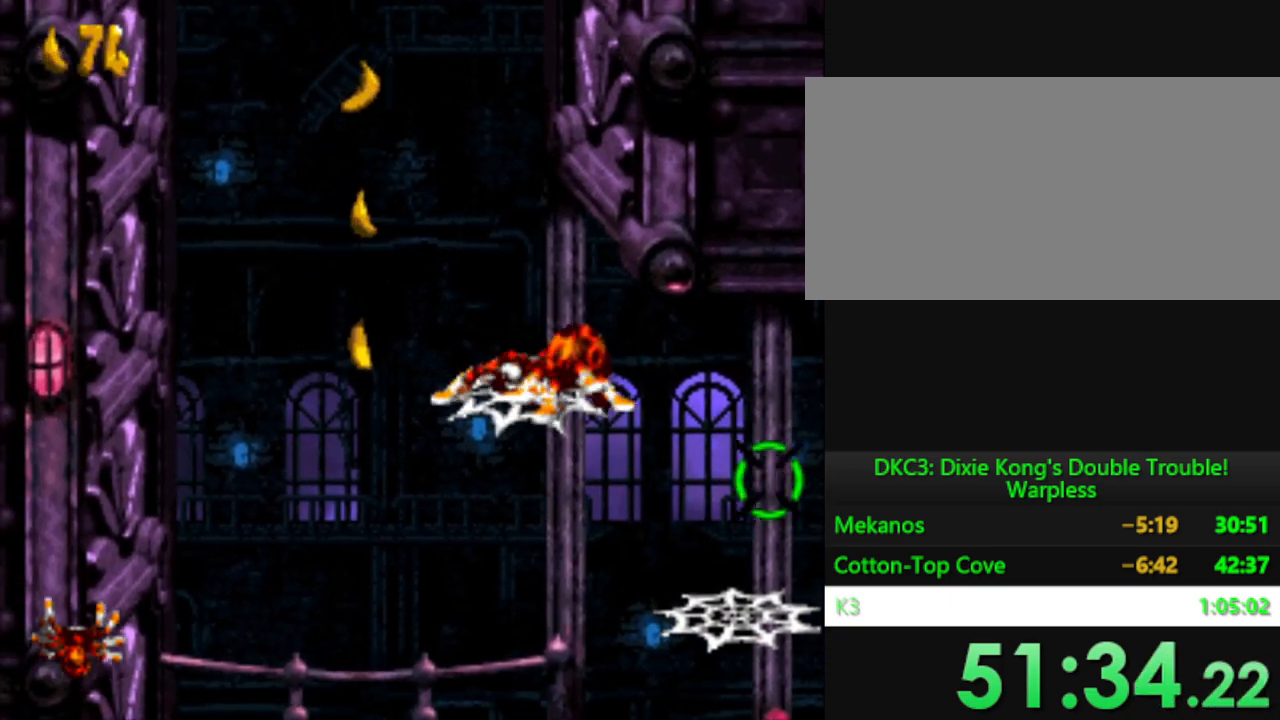
{"buttons": ["Y"], "events": [[33, "DPAD_LEFT", "up"], [267, "B", "down"], [434, "B", "up"]]}
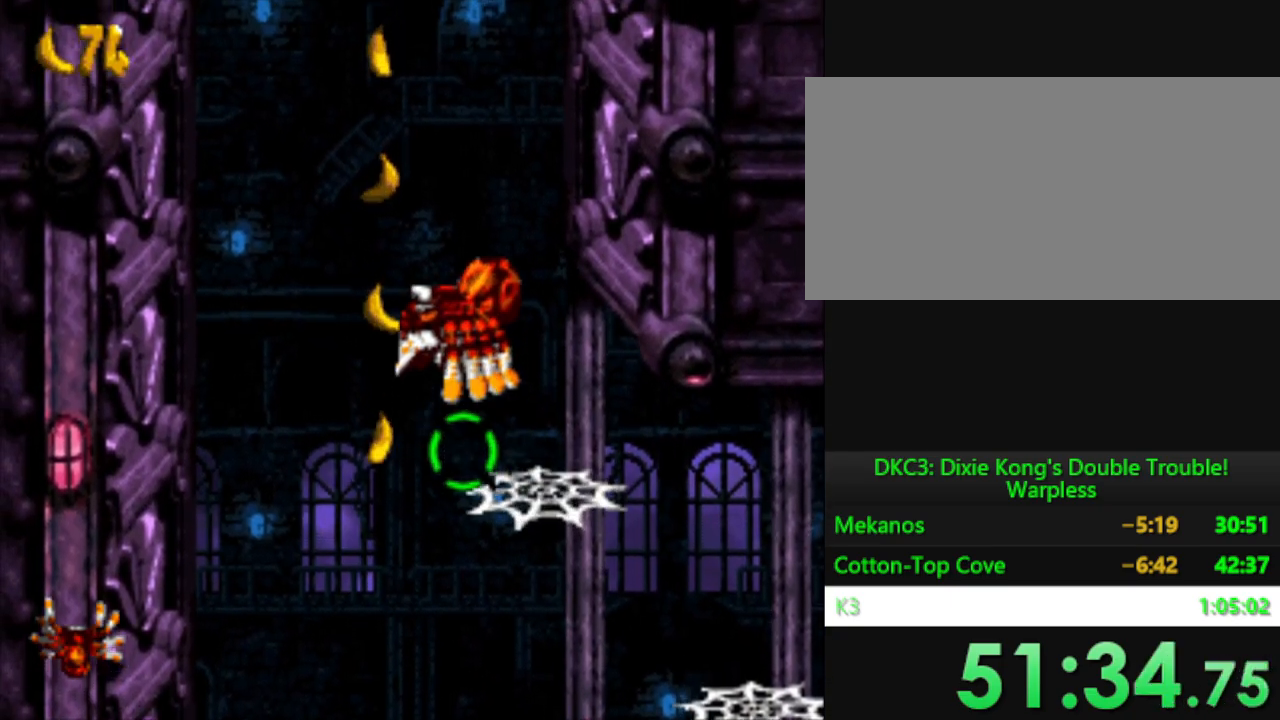
{"buttons": ["Y"], "events": [[66, "A", "down"], [166, "A", "up"], [250, "A", "down"], [367, "A", "up"]]}
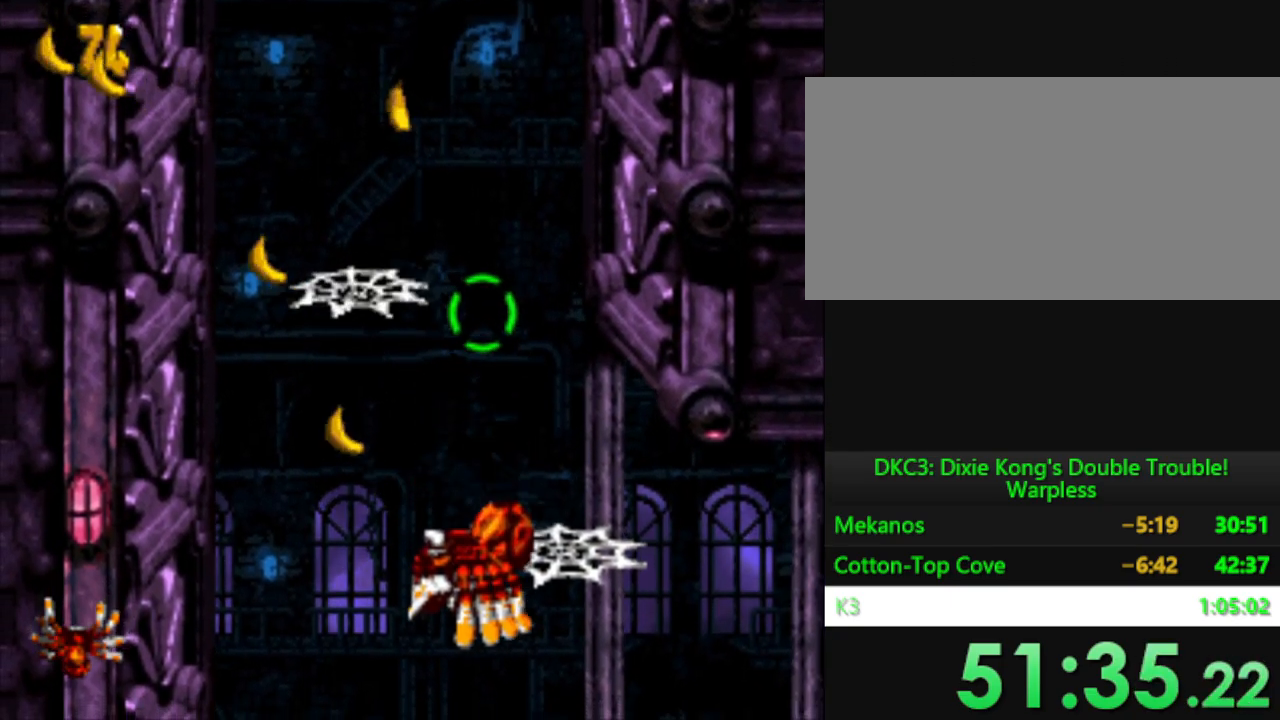
{"buttons": ["Y"], "events": [[117, "B", "down"], [250, "DPAD_LEFT", "down"], [367, "B", "up"], [451, "DPAD_LEFT", "up"]]}
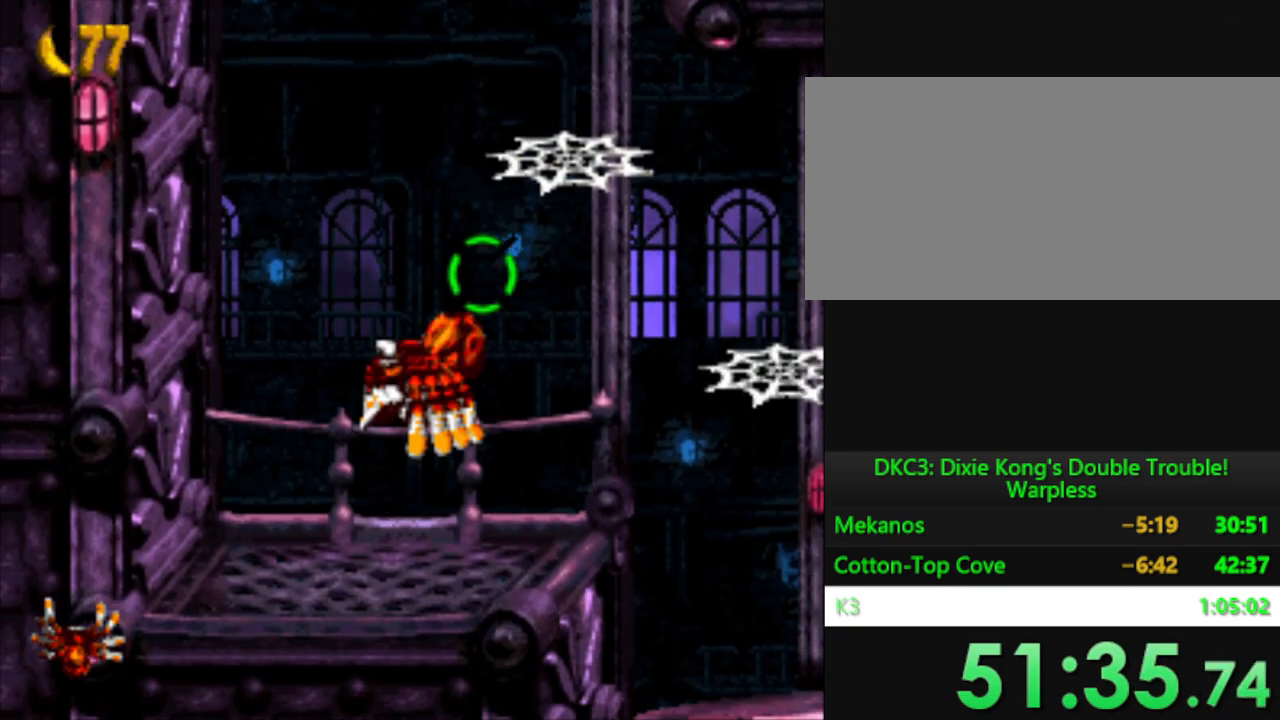
{"buttons": ["Y"], "events": [[250, "DPAD_LEFT", "down"], [417, "DPAD_LEFT", "up"]]}
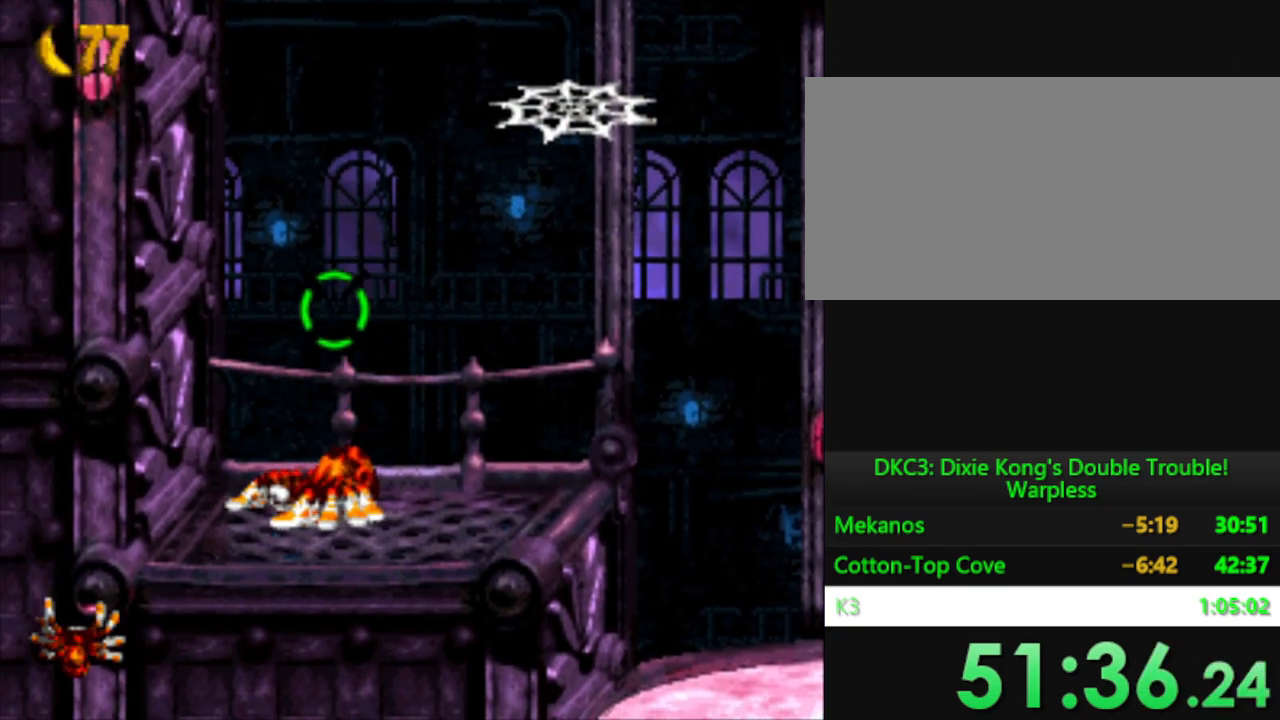
{"buttons": ["Y"], "events": [[100, "B", "down"], [267, "B", "up"], [384, "A", "down"], [467, "A", "up"]]}
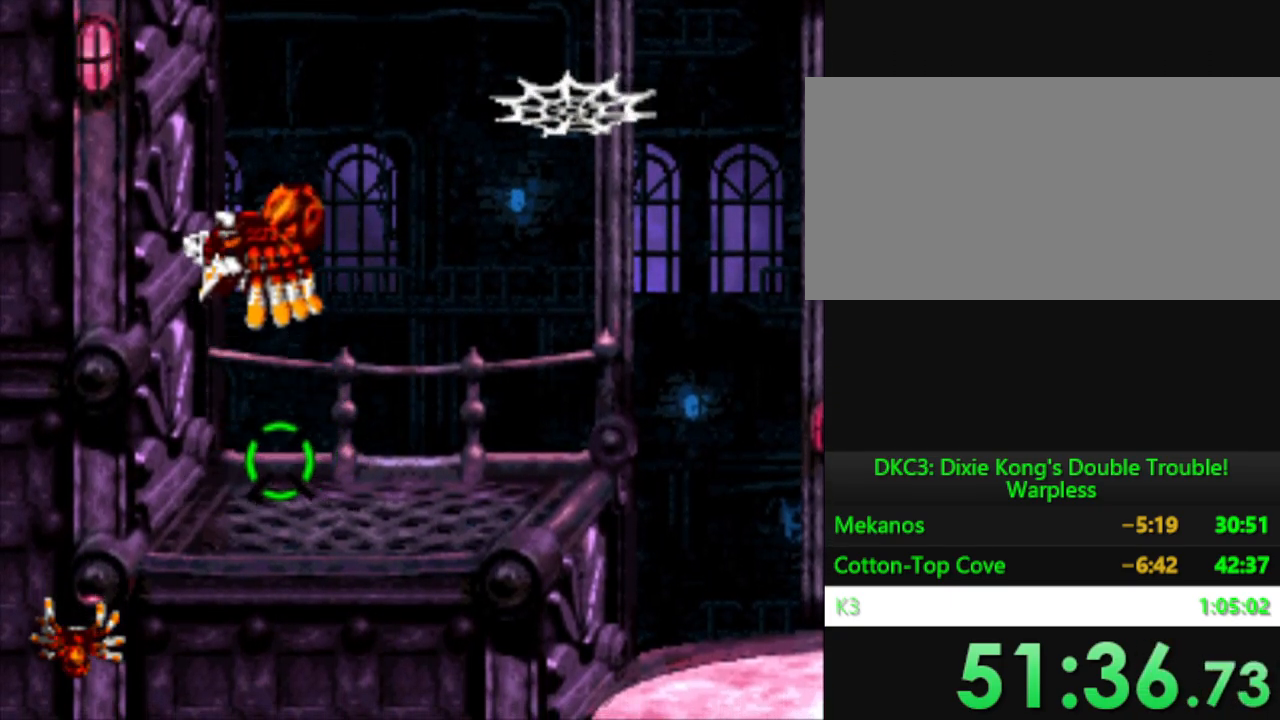
{"buttons": ["B", "Y"], "events": [[50, "A", "down"], [166, "A", "up"], [383, "B", "down"]]}
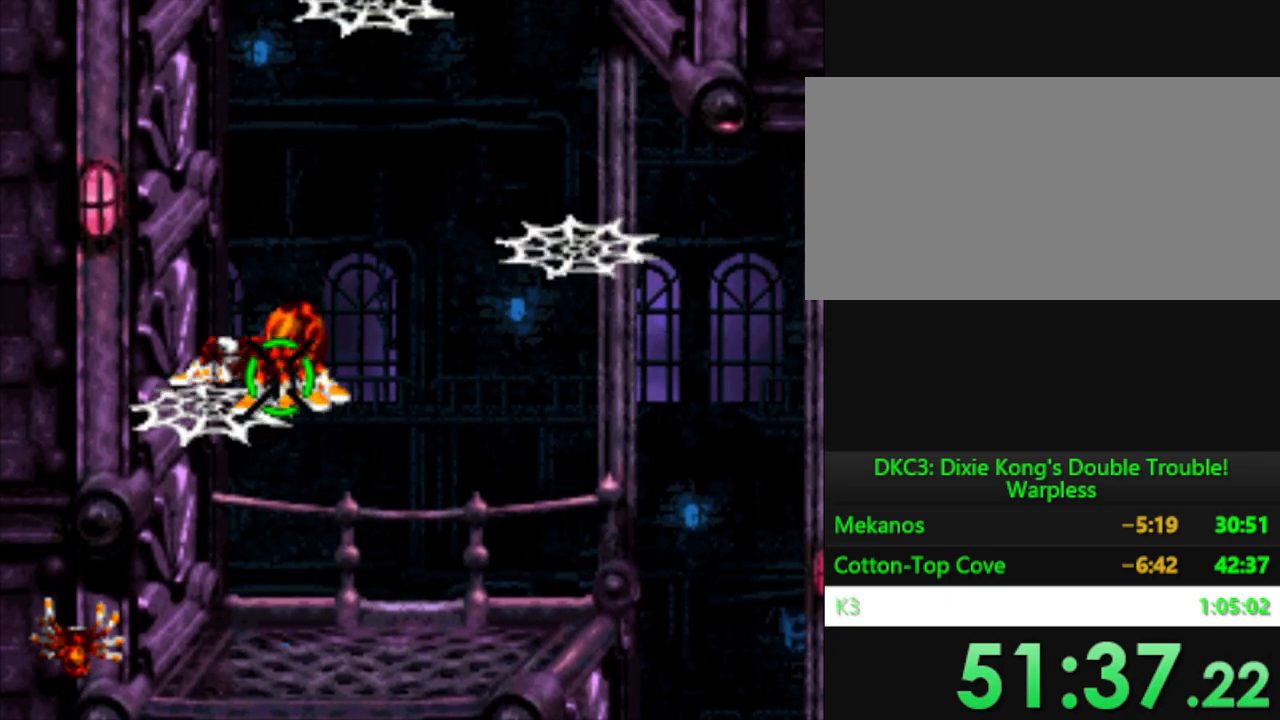
{"buttons": ["Y"], "events": [[83, "B", "up"], [217, "A", "down"], [300, "A", "up"], [367, "A", "down"], [484, "A", "up"]]}
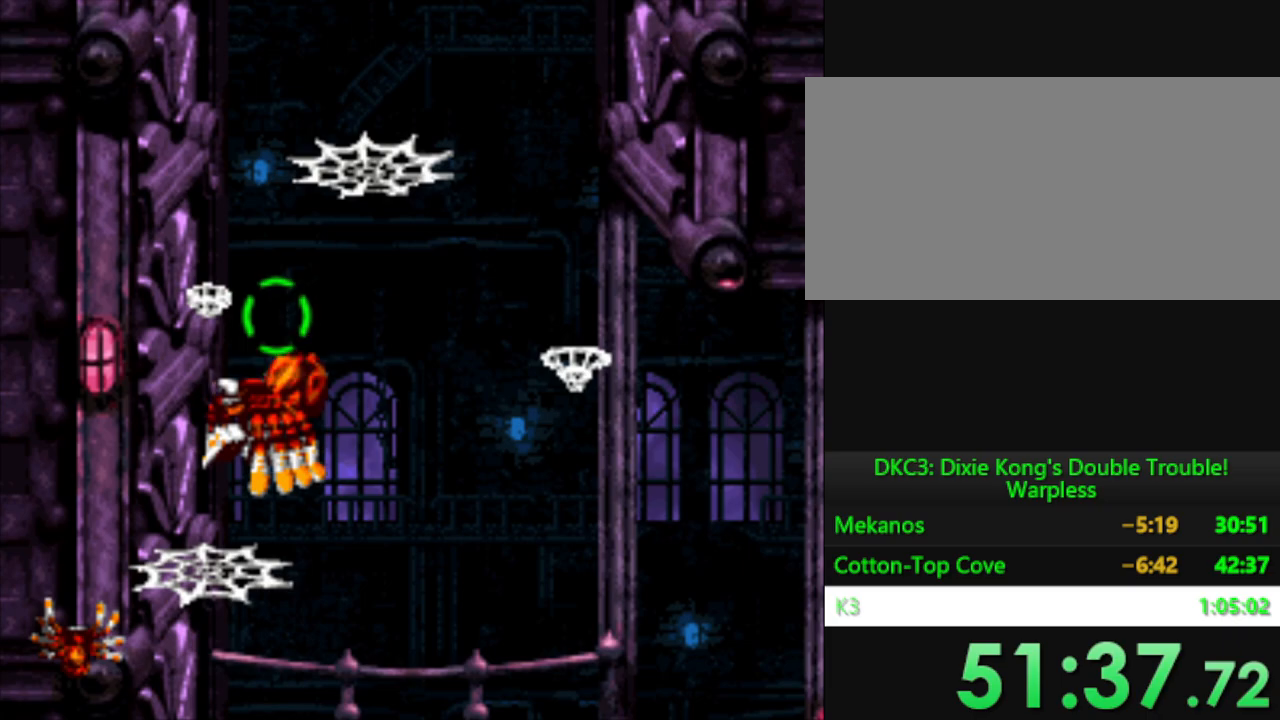
{"buttons": ["B", "Y"], "events": [[350, "B", "down"]]}
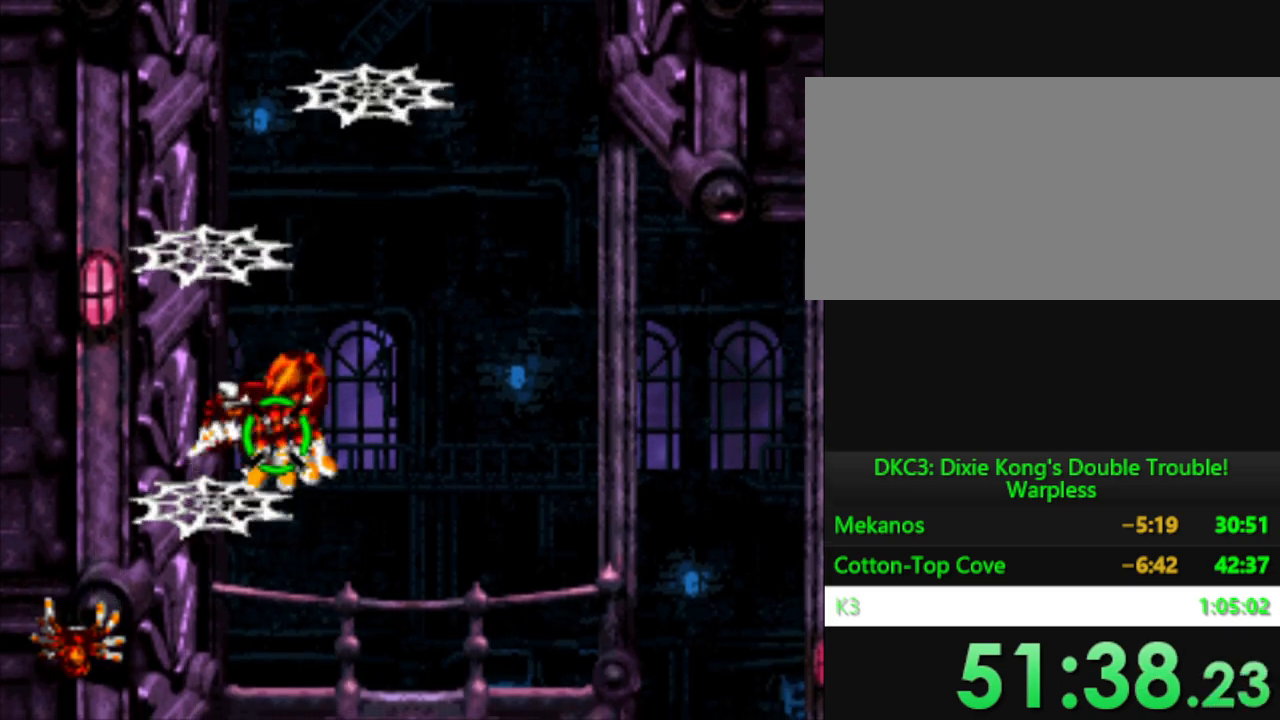
{"buttons": ["Y"], "events": [[150, "B", "up"], [184, "DPAD_LEFT", "down"], [334, "DPAD_LEFT", "up"]]}
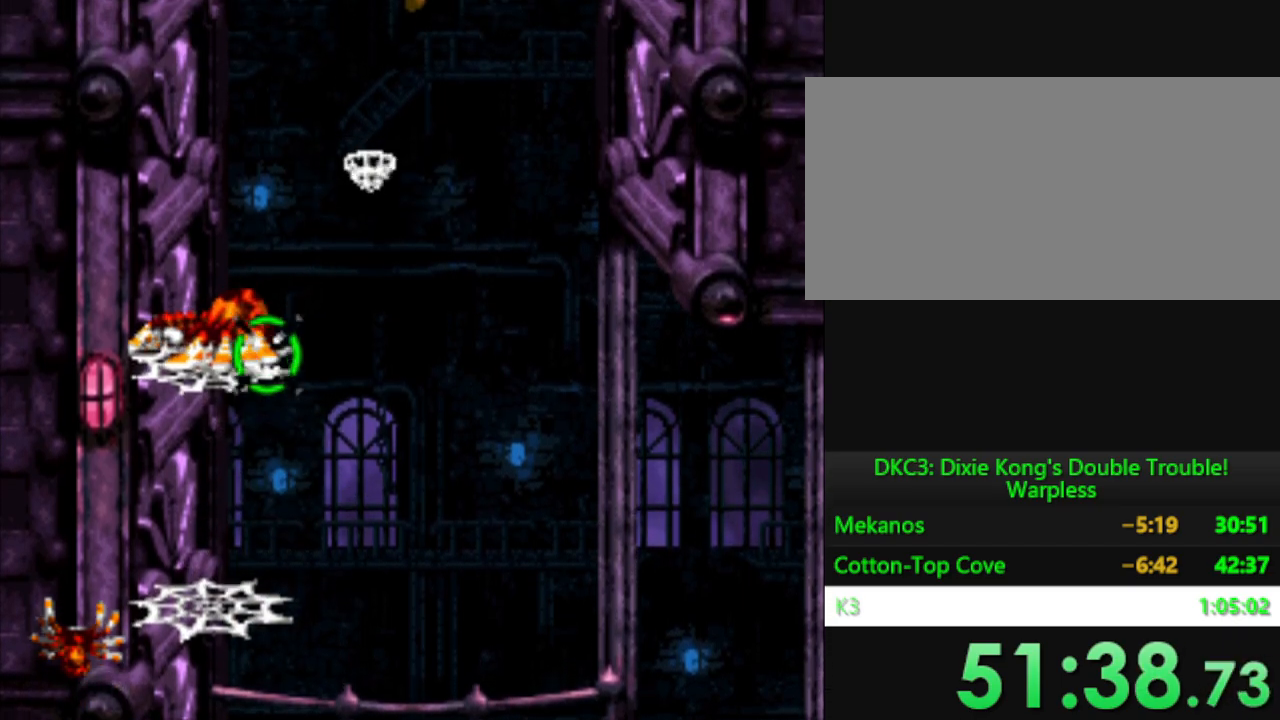
{"buttons": ["A", "Y"], "events": [[16, "B", "down"], [166, "B", "up"], [283, "A", "down"], [367, "A", "up"], [467, "A", "down"]]}
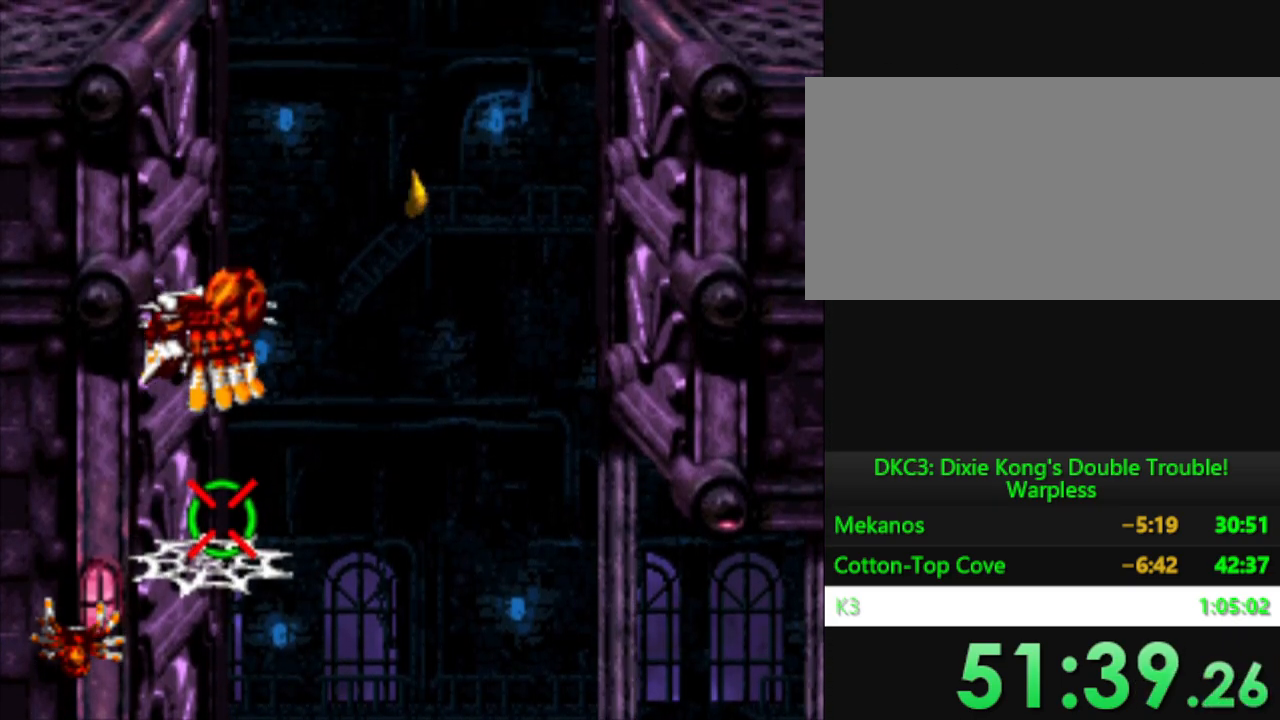
{"buttons": ["Y"], "events": [[67, "A", "up"]]}
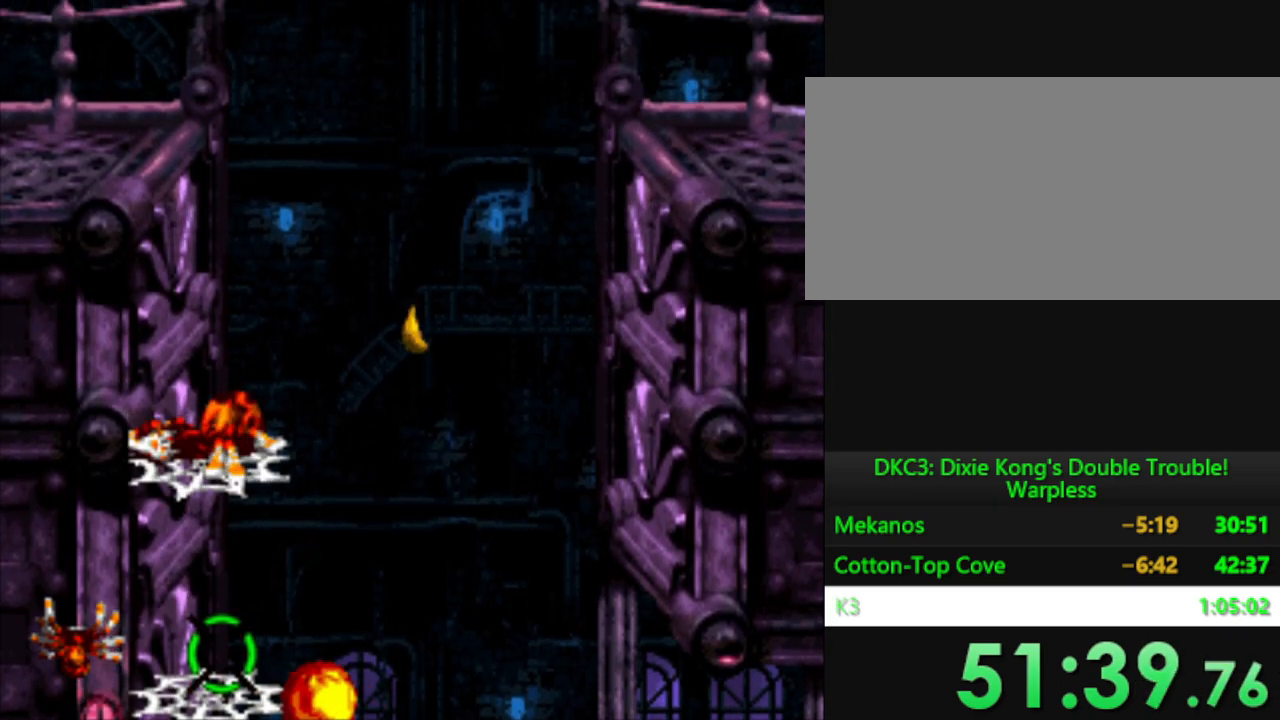
{"buttons": ["Y"], "events": [[116, "B", "down"], [233, "B", "up"], [383, "A", "down"], [483, "A", "up"]]}
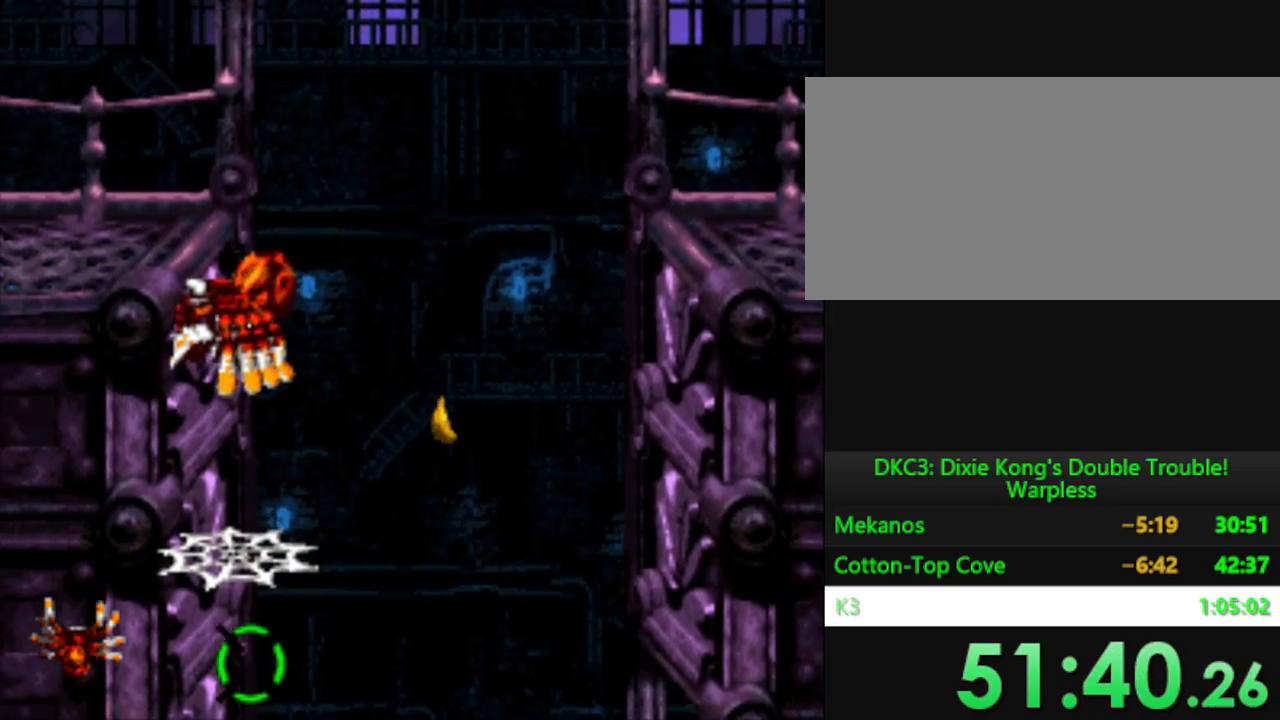
{"buttons": ["B", "Y", "DPAD_LEFT"], "events": [[67, "A", "down"], [167, "A", "up"], [367, "DPAD_LEFT", "down"], [384, "B", "down"]]}
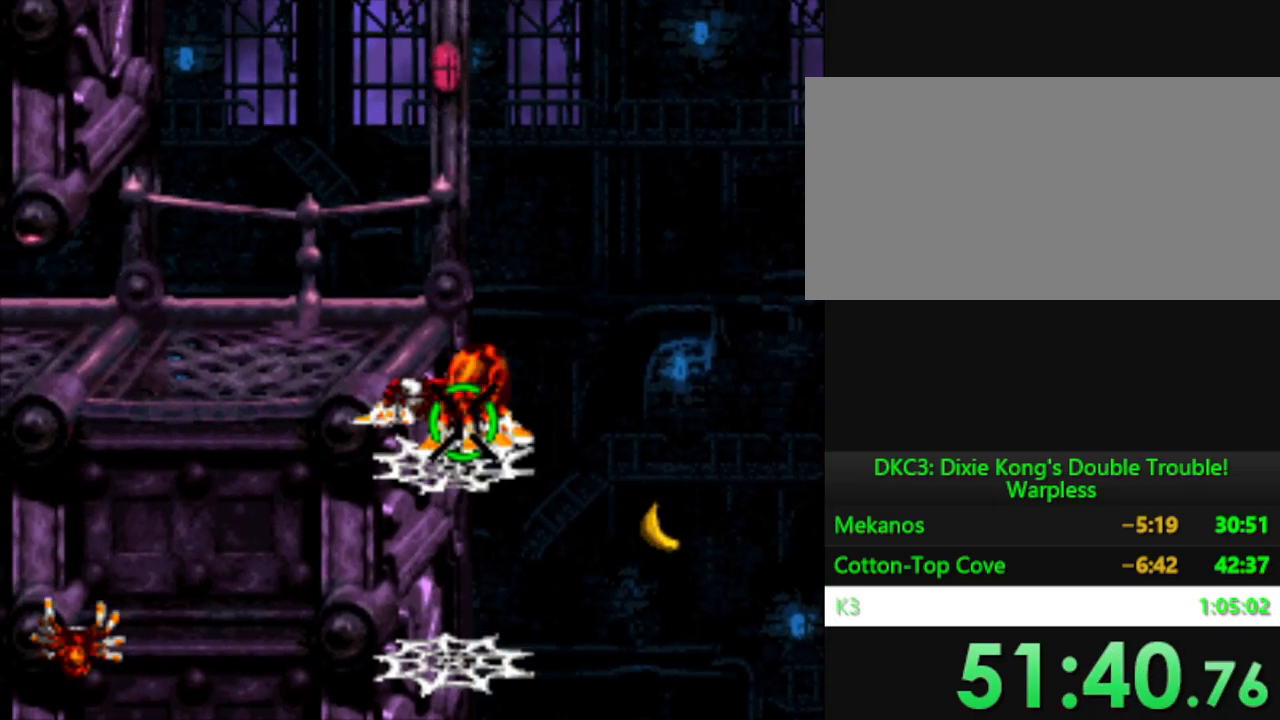
{"buttons": ["Y", "DPAD_RIGHT"], "events": [[166, "B", "up"], [367, "DPAD_LEFT", "up"], [483, "DPAD_RIGHT", "down"]]}